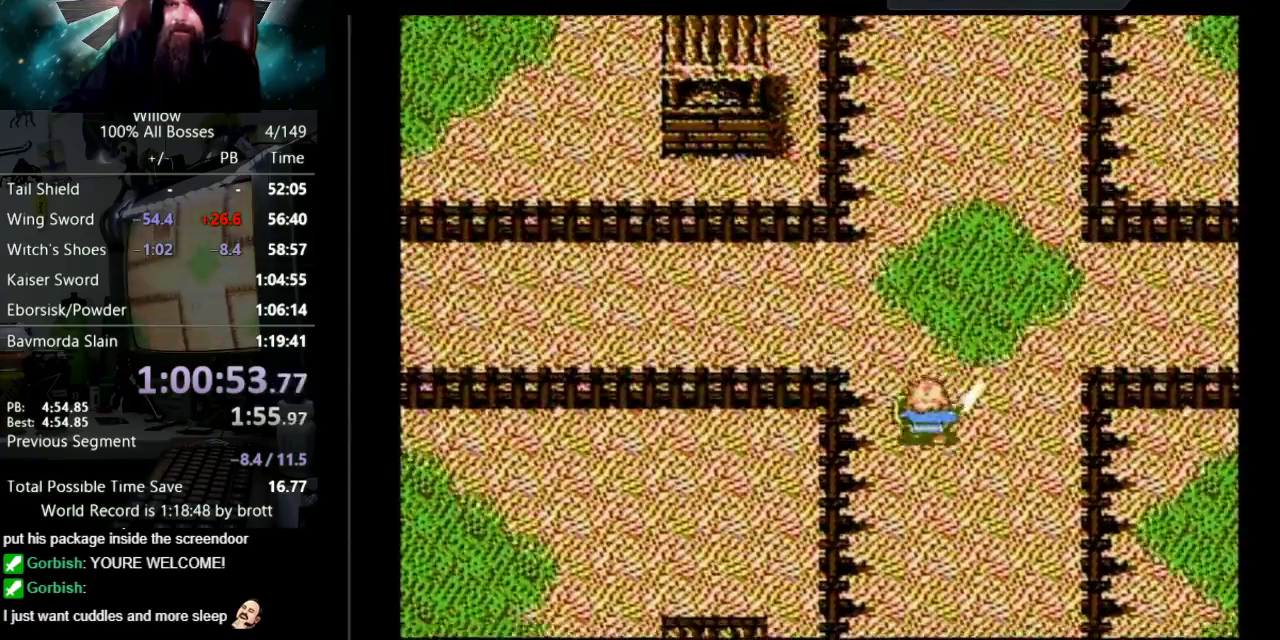
Gameplay with a controller (Nintendo layout); each line is a JSON object with the inputs held at the frame after it. "events" lists button and stick changes between this image and that frame as [ms after this image, input, new state], when the widget could be followed in between. Not read: L3 R3.
{"buttons": ["DPAD_UP"], "events": []}
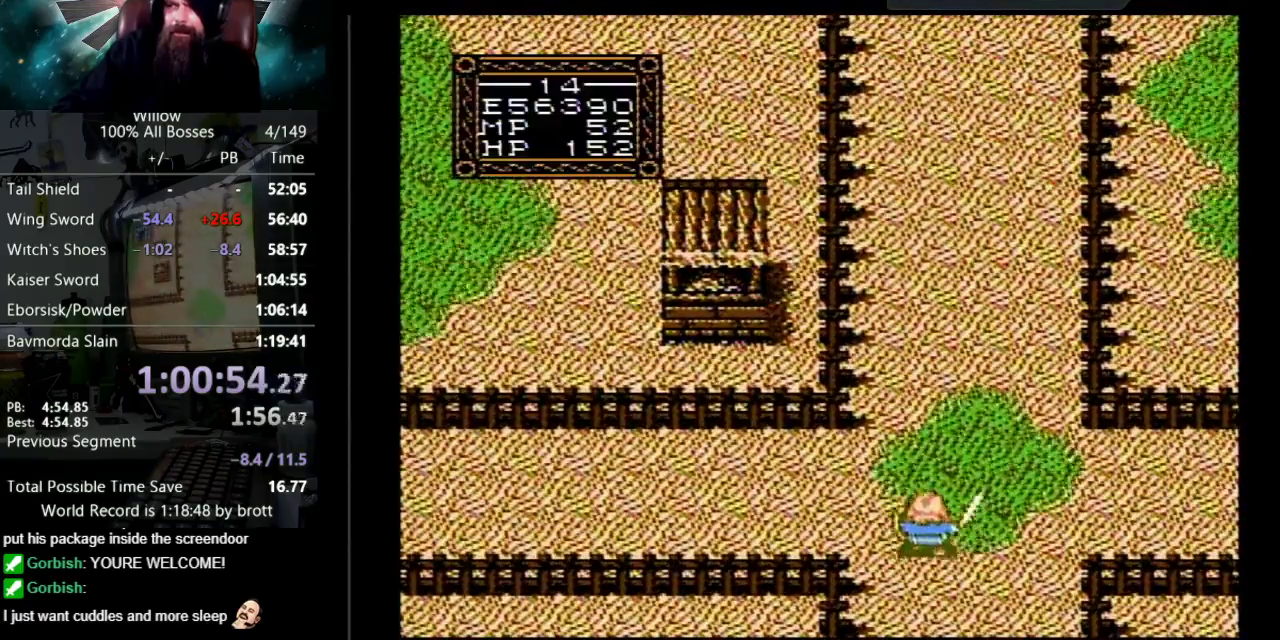
{"buttons": ["DPAD_UP"], "events": []}
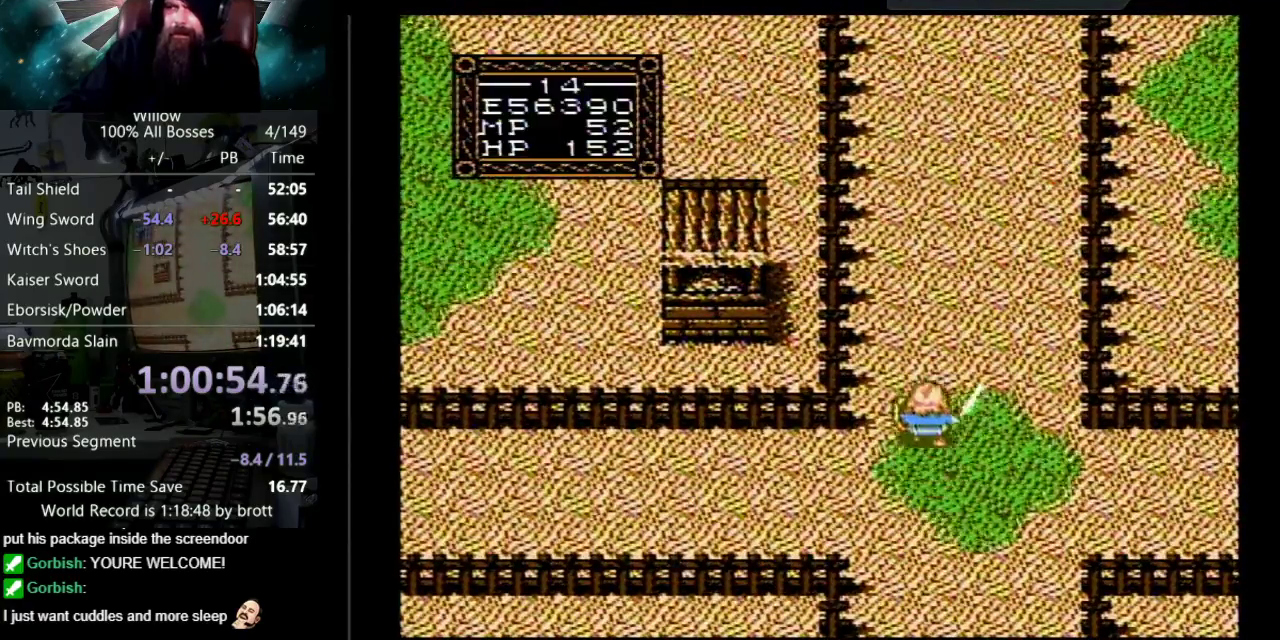
{"buttons": ["DPAD_UP"], "events": []}
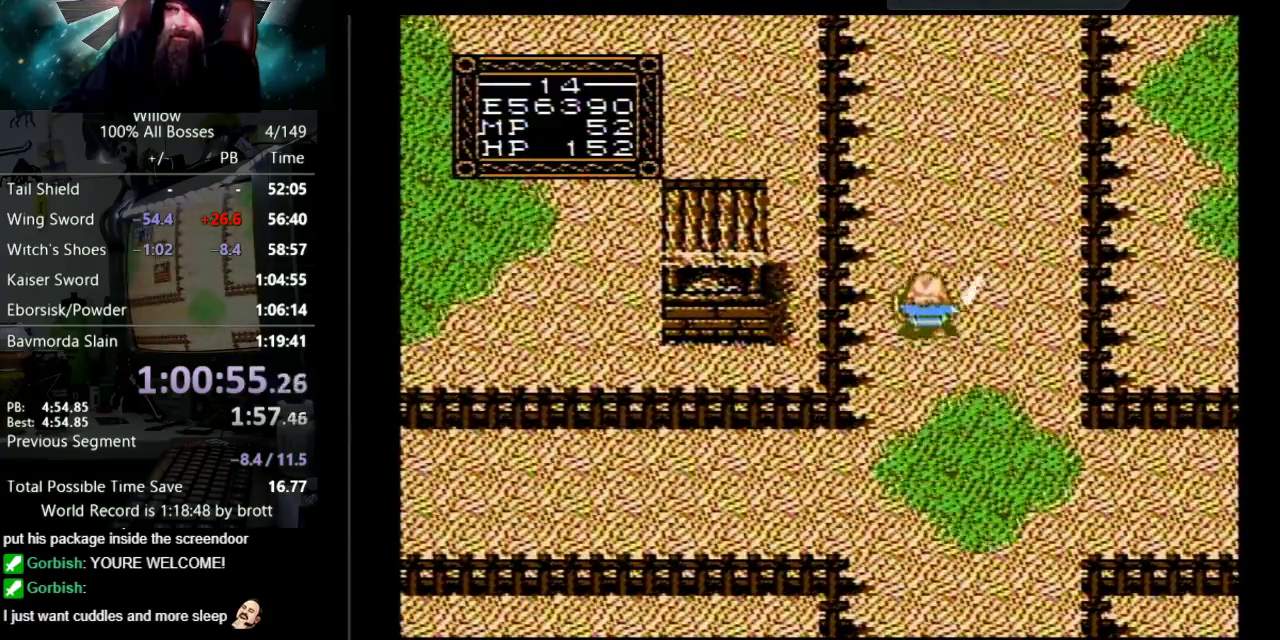
{"buttons": ["DPAD_UP"], "events": []}
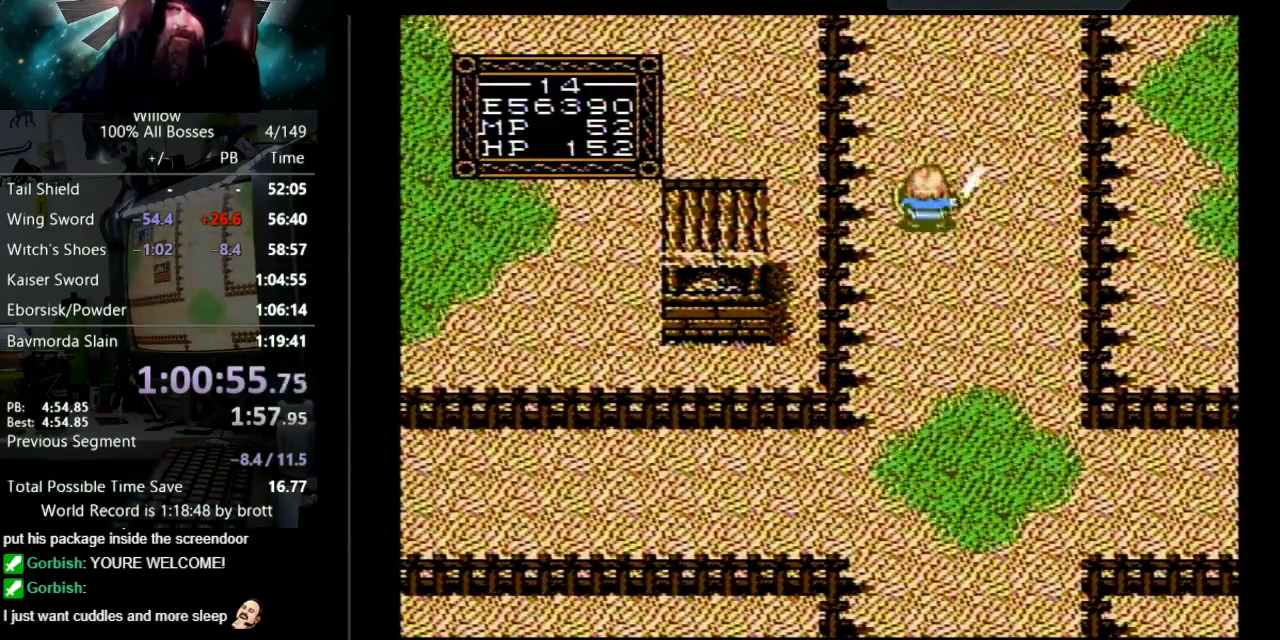
{"buttons": ["DPAD_UP"], "events": []}
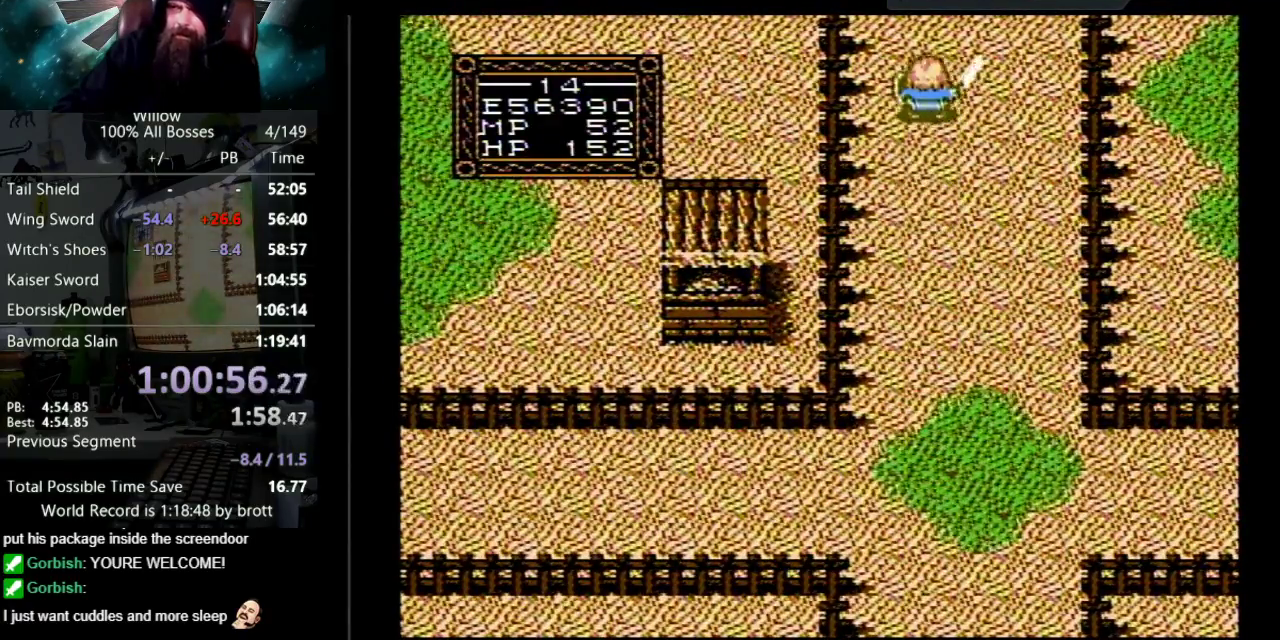
{"buttons": ["DPAD_UP"], "events": []}
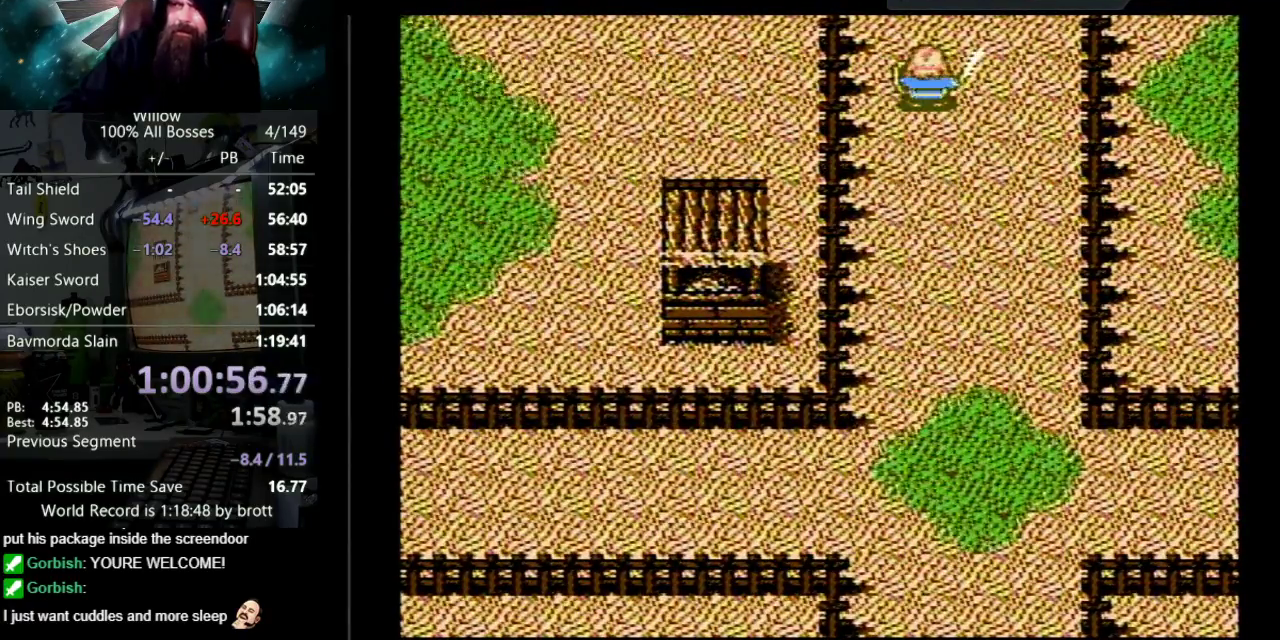
{"buttons": ["DPAD_UP"], "events": []}
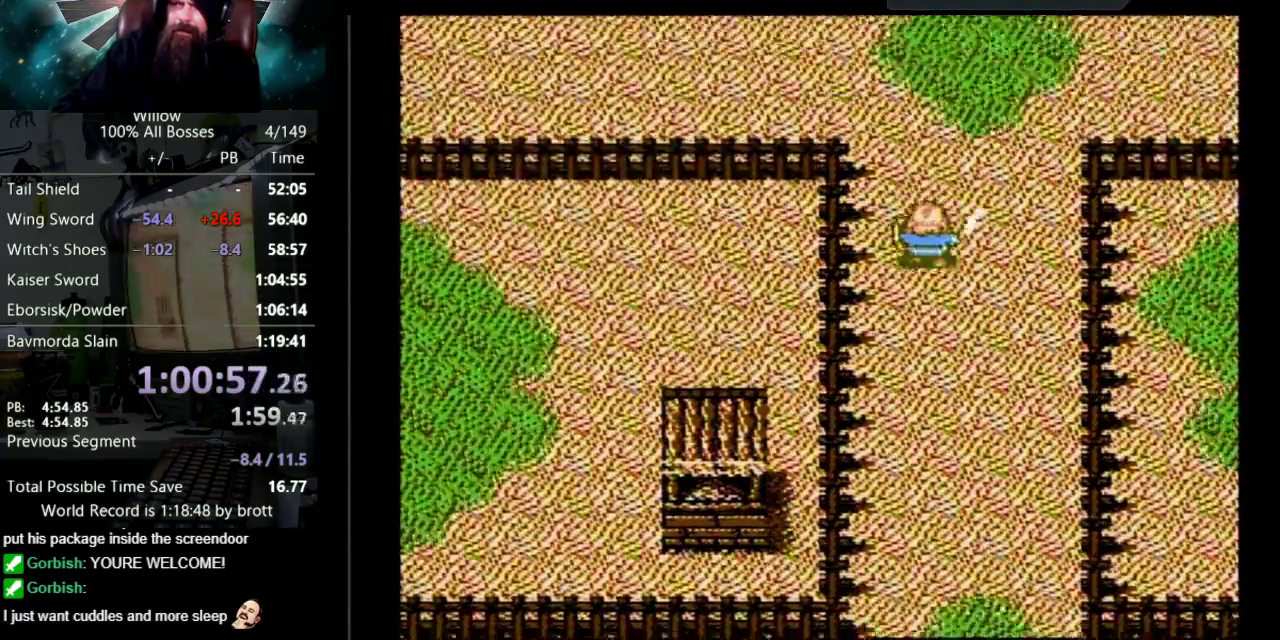
{"buttons": ["DPAD_UP"], "events": []}
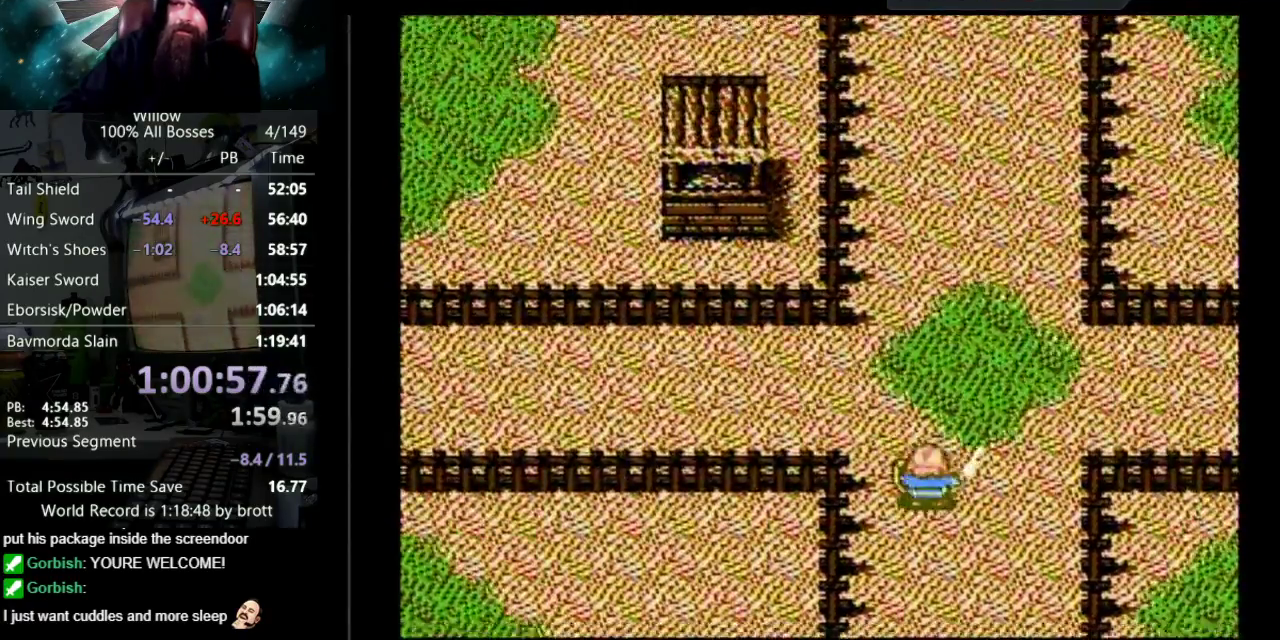
{"buttons": ["DPAD_UP"], "events": []}
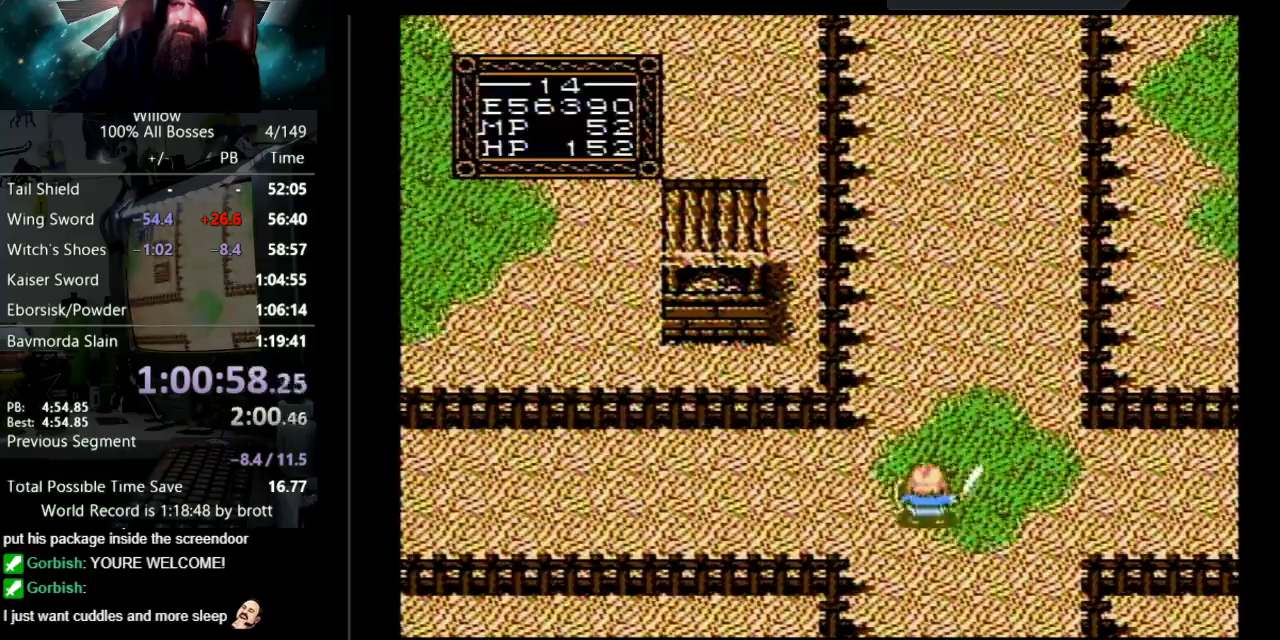
{"buttons": ["DPAD_UP"], "events": []}
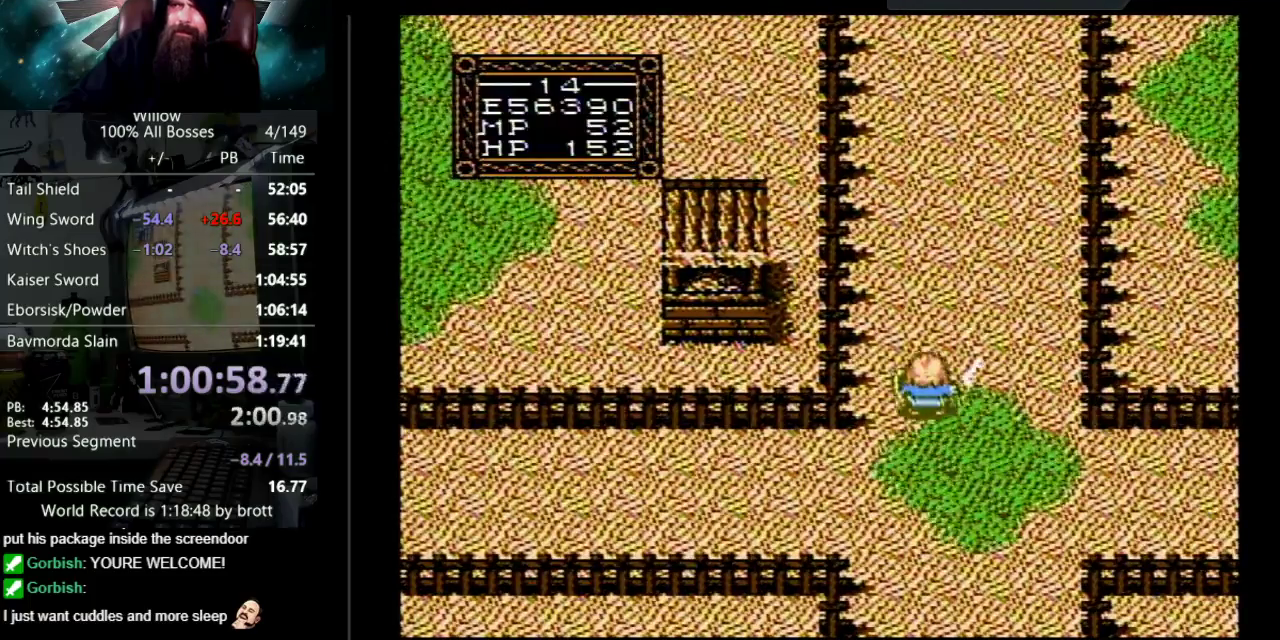
{"buttons": ["DPAD_UP"], "events": []}
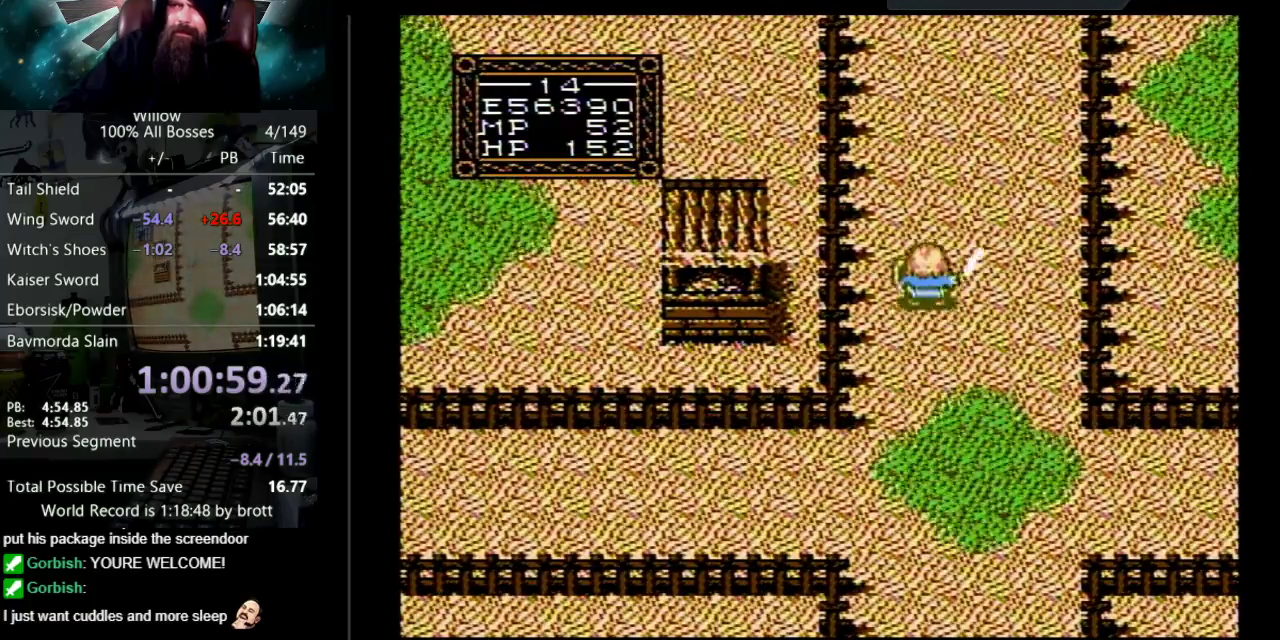
{"buttons": ["DPAD_UP"], "events": []}
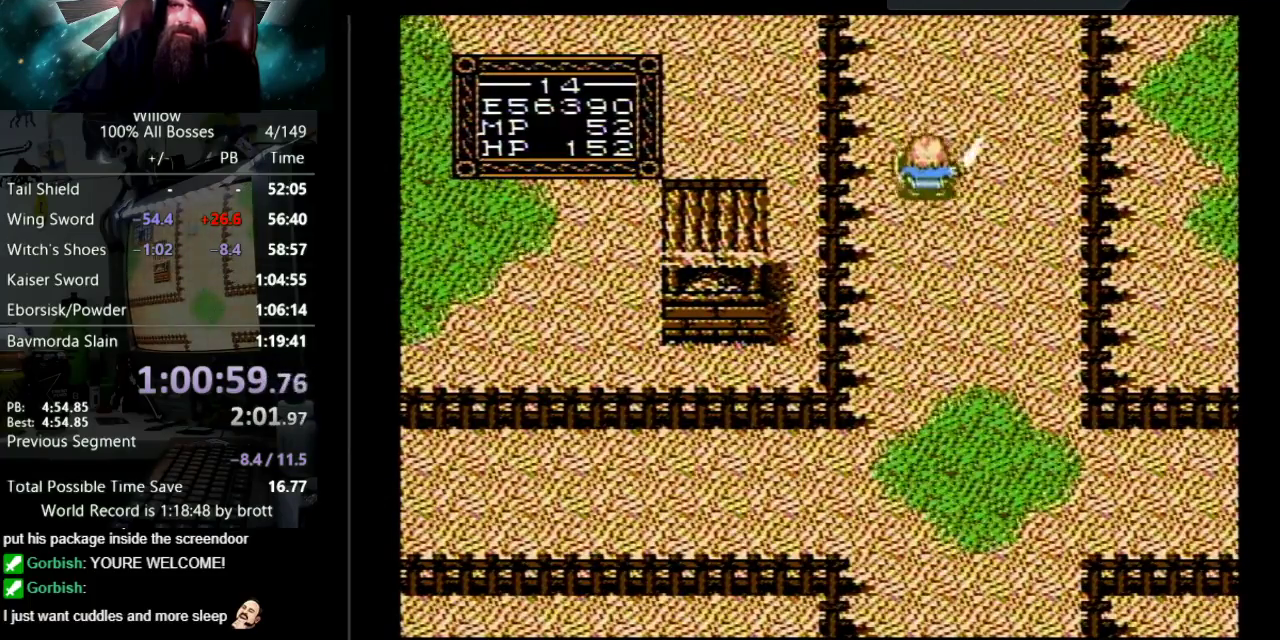
{"buttons": ["DPAD_UP"], "events": []}
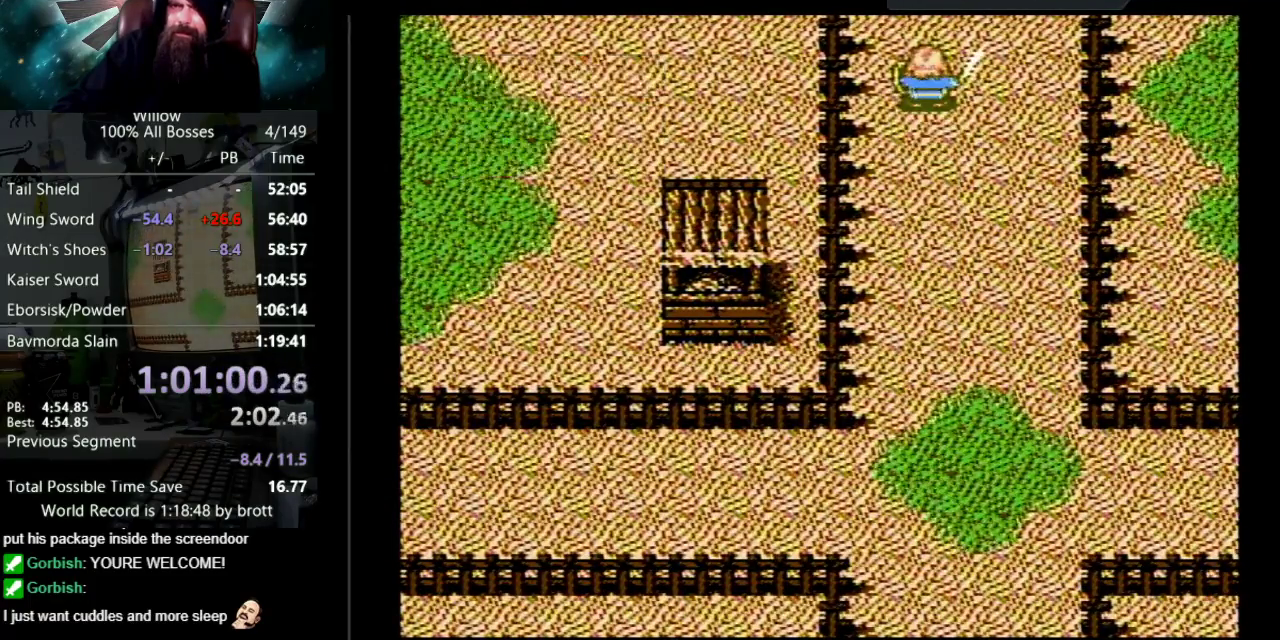
{"buttons": ["DPAD_UP"], "events": []}
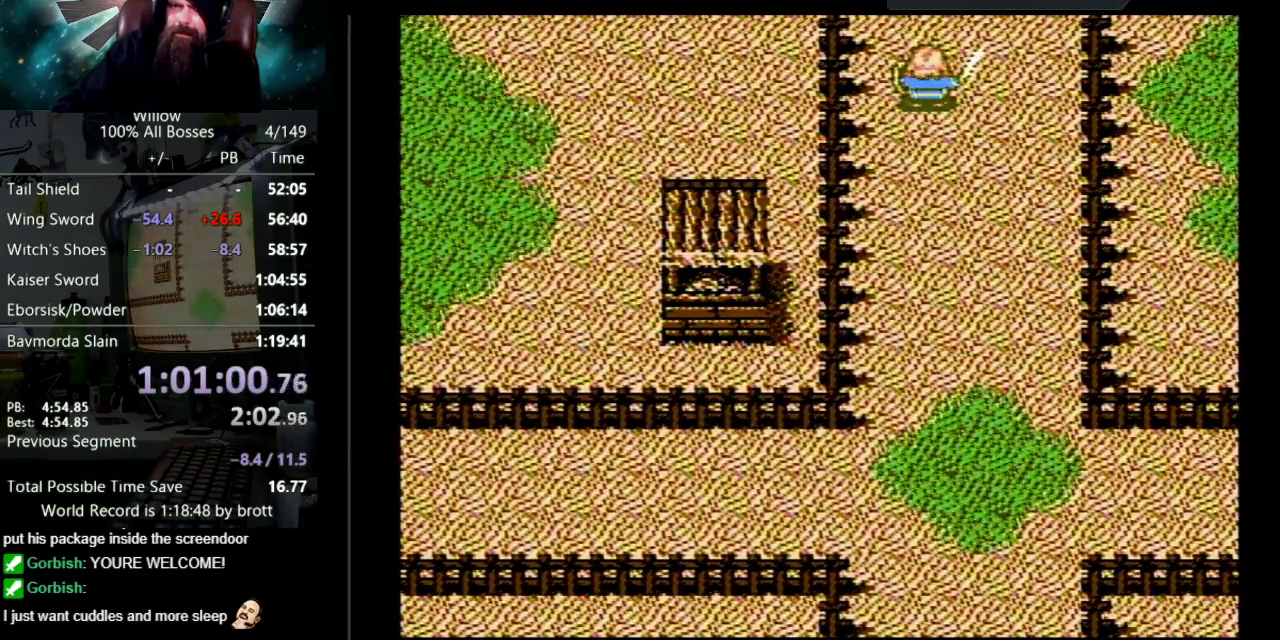
{"buttons": ["DPAD_UP"], "events": []}
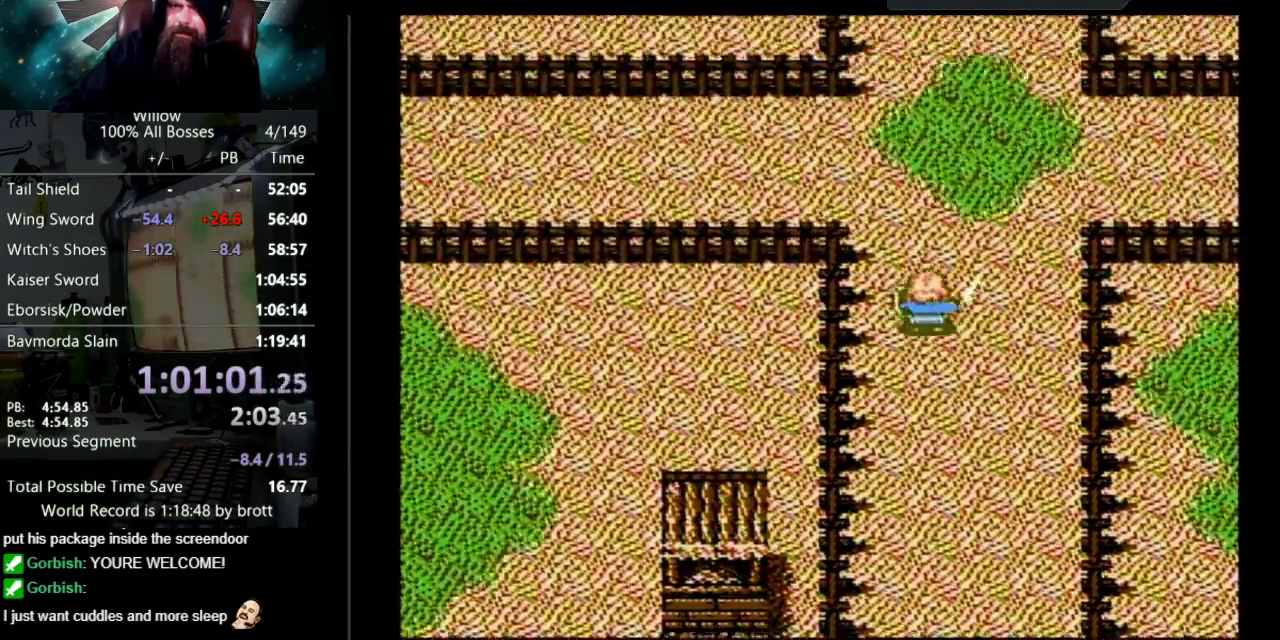
{"buttons": ["DPAD_UP"], "events": []}
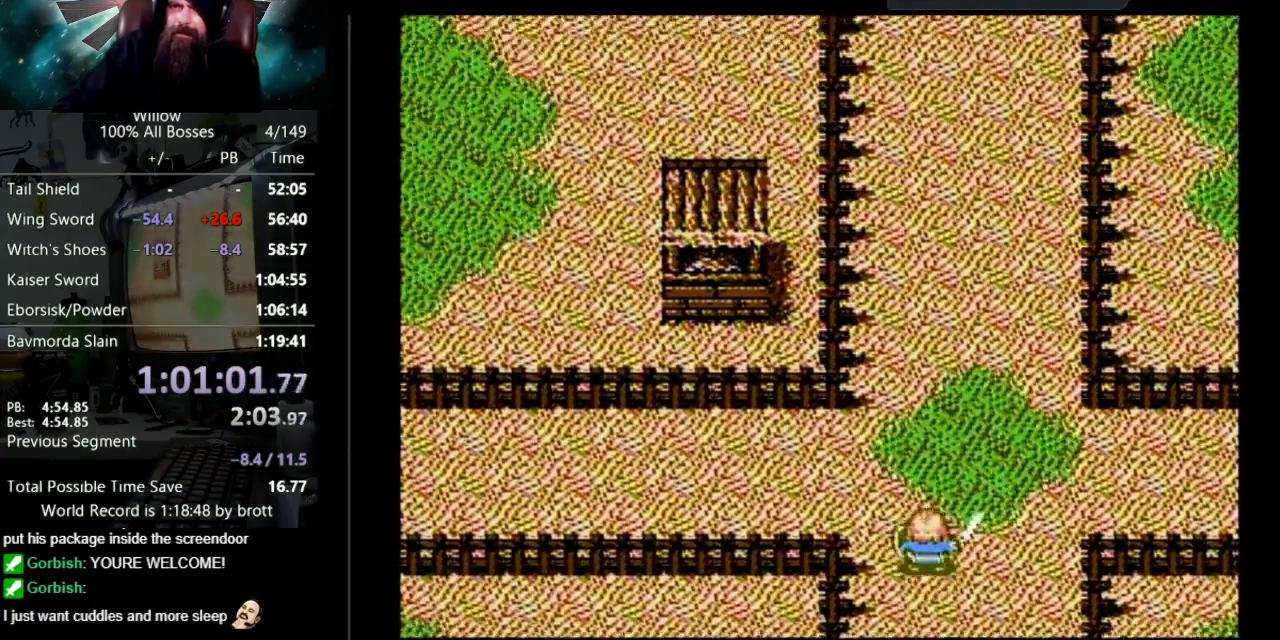
{"buttons": ["DPAD_UP"], "events": []}
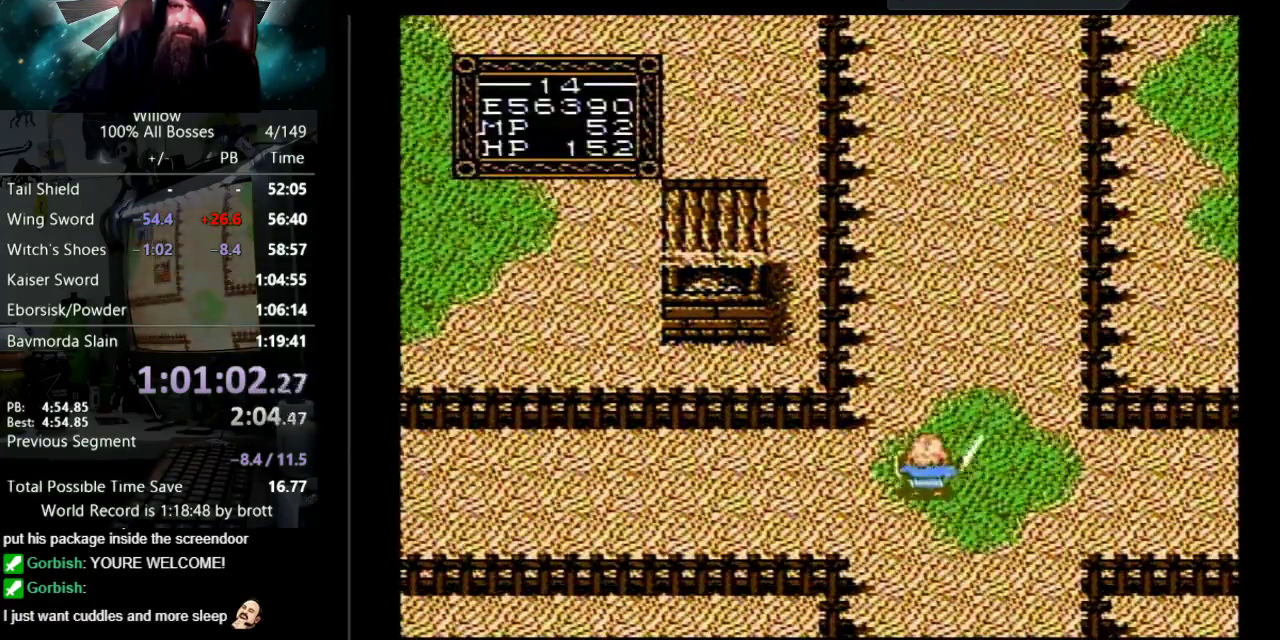
{"buttons": ["DPAD_UP"], "events": []}
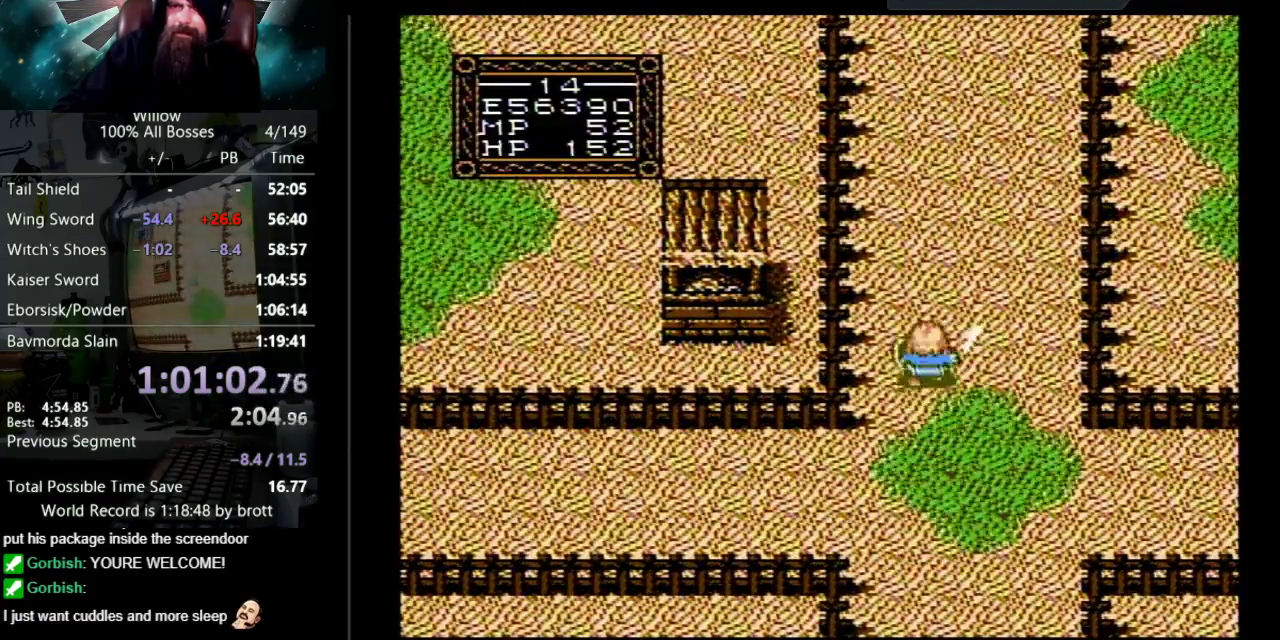
{"buttons": ["DPAD_UP"], "events": []}
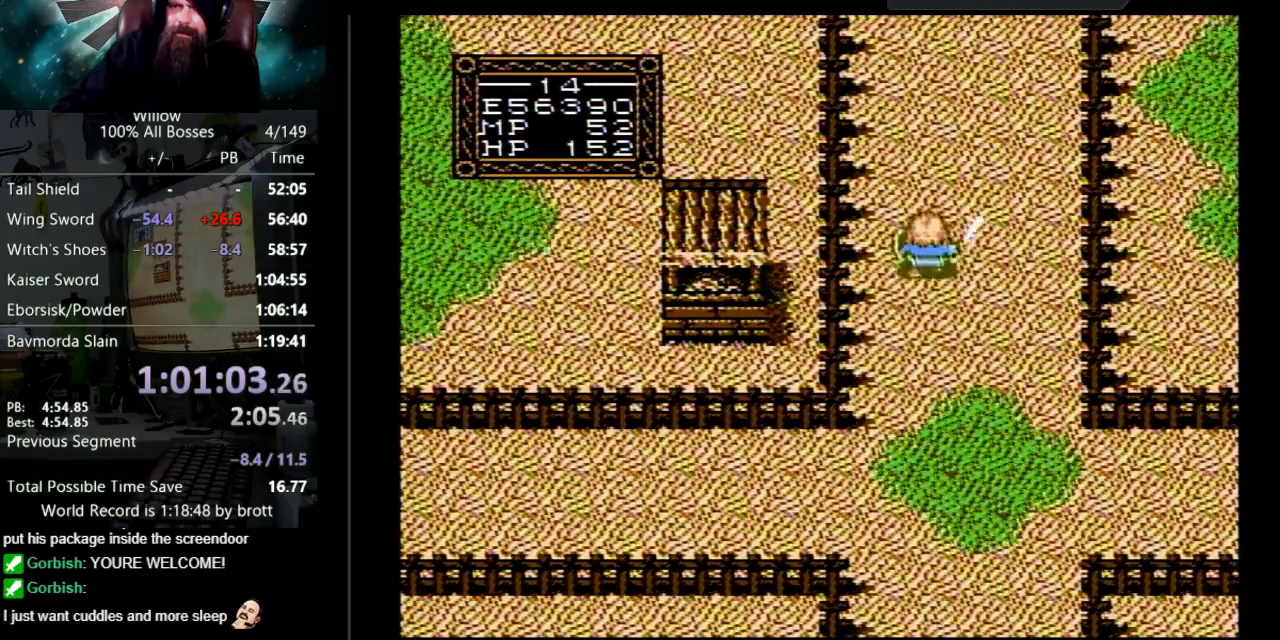
{"buttons": ["DPAD_UP"], "events": []}
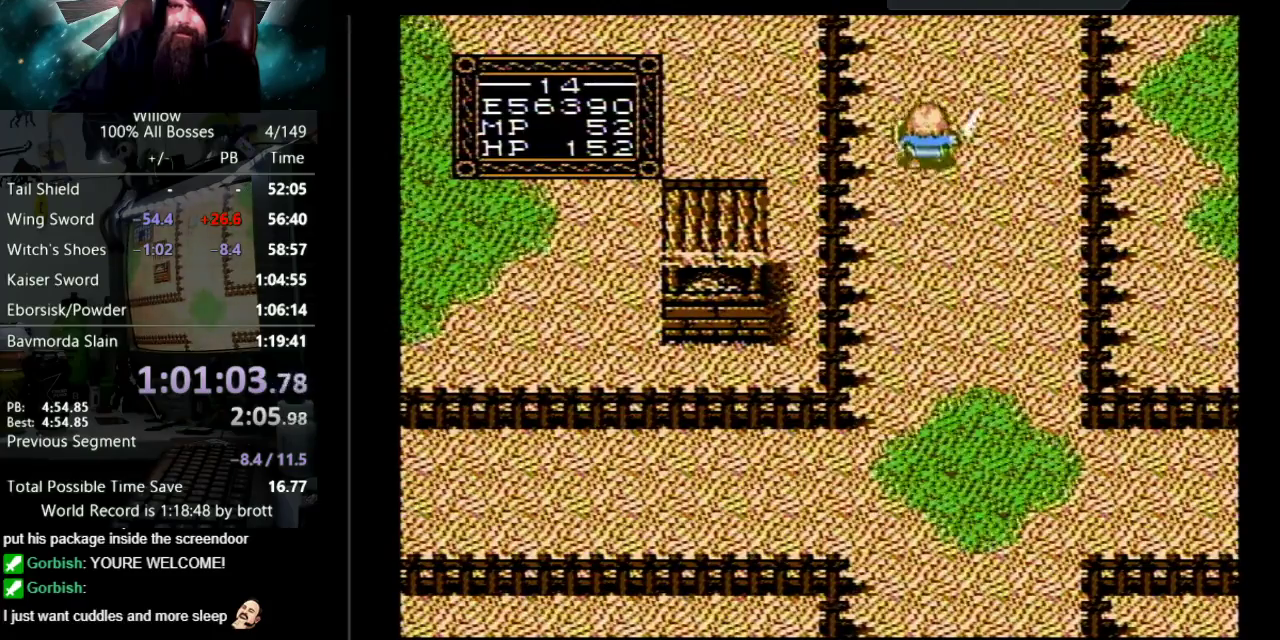
{"buttons": ["DPAD_UP"], "events": []}
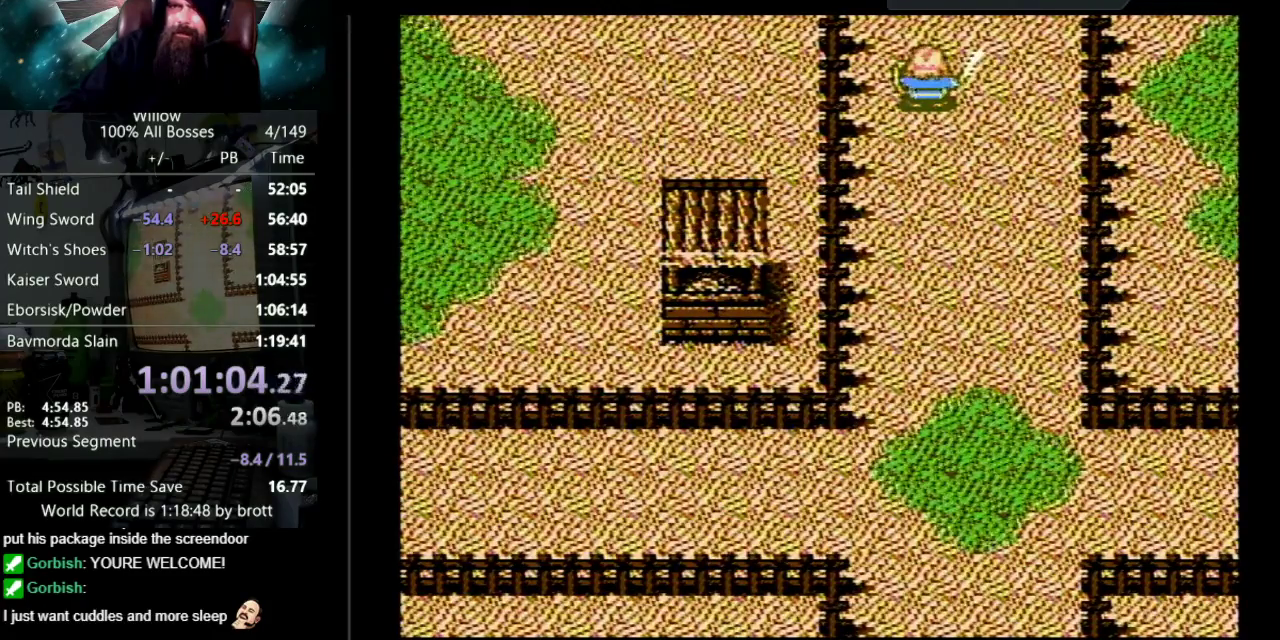
{"buttons": ["DPAD_UP"], "events": []}
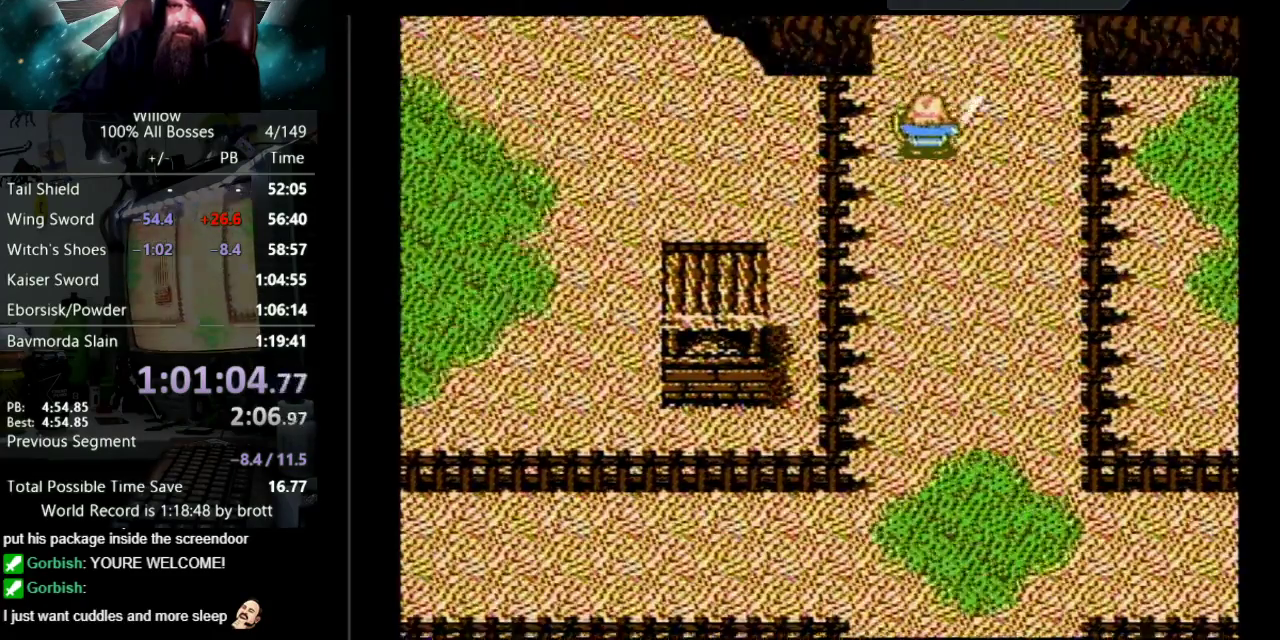
{"buttons": ["DPAD_UP"], "events": []}
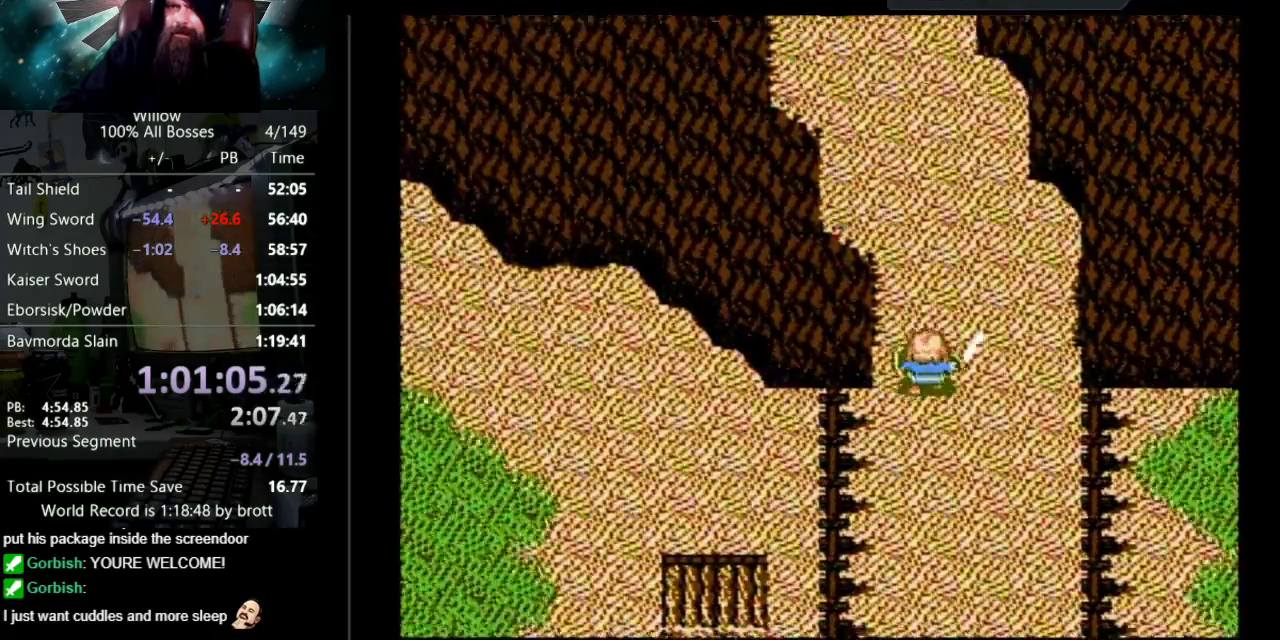
{"buttons": ["DPAD_UP"], "events": []}
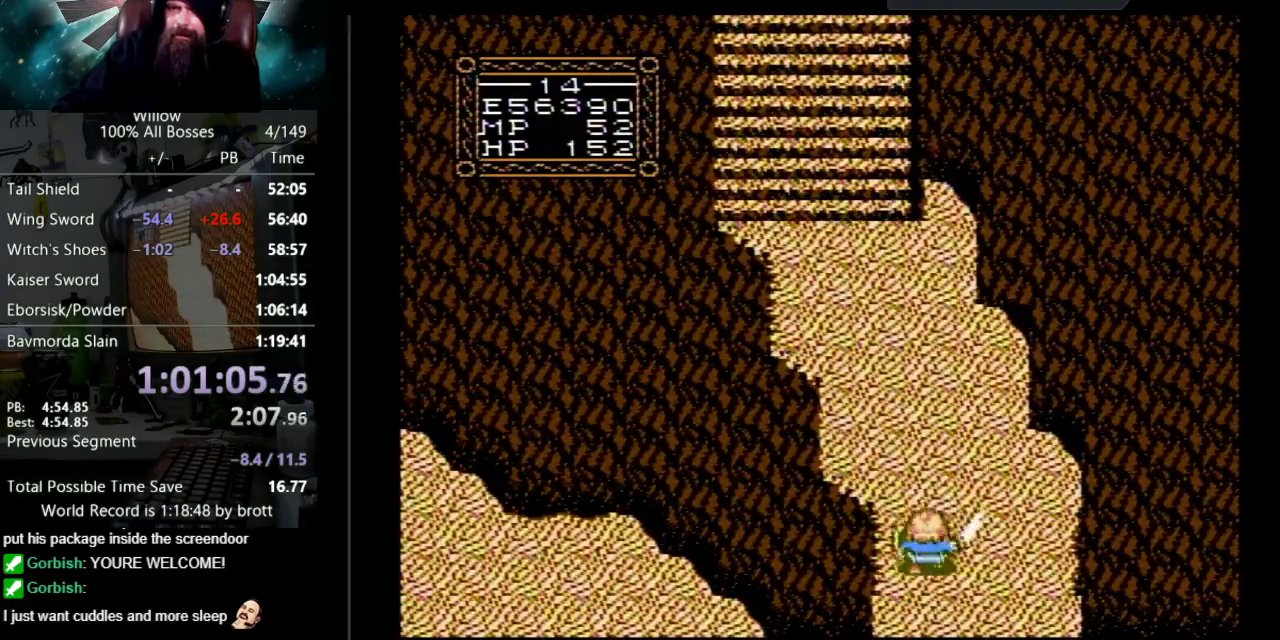
{"buttons": ["DPAD_UP"], "events": []}
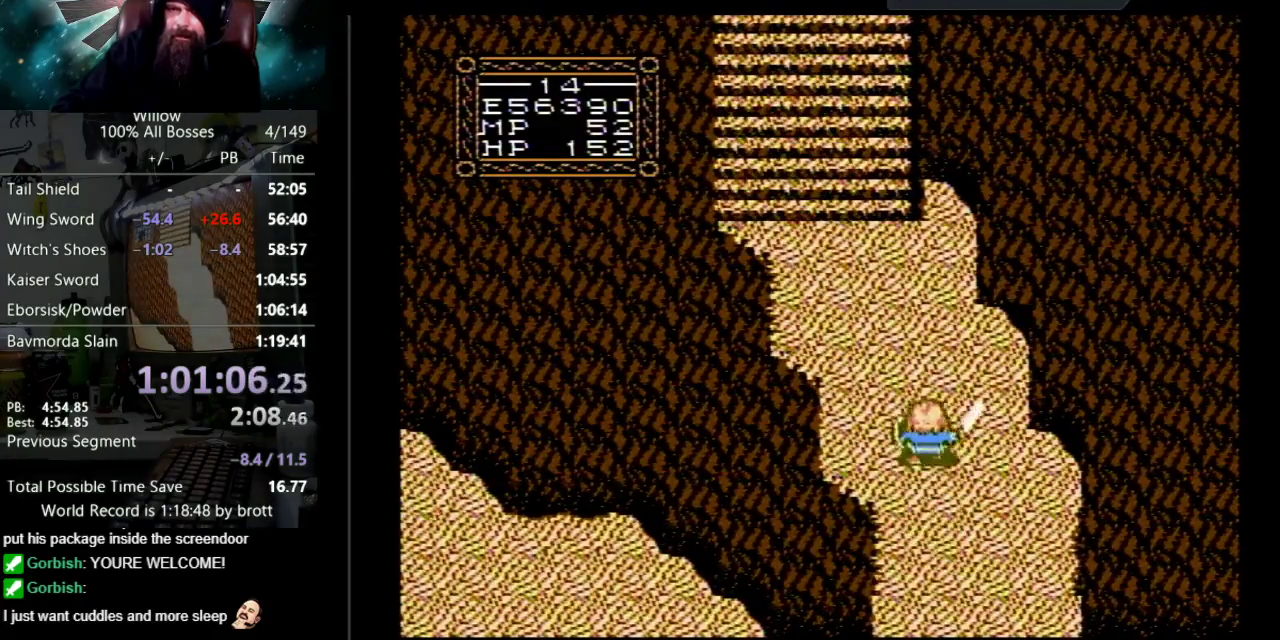
{"buttons": ["DPAD_UP", "DPAD_LEFT"], "events": [[300, "DPAD_LEFT", "down"]]}
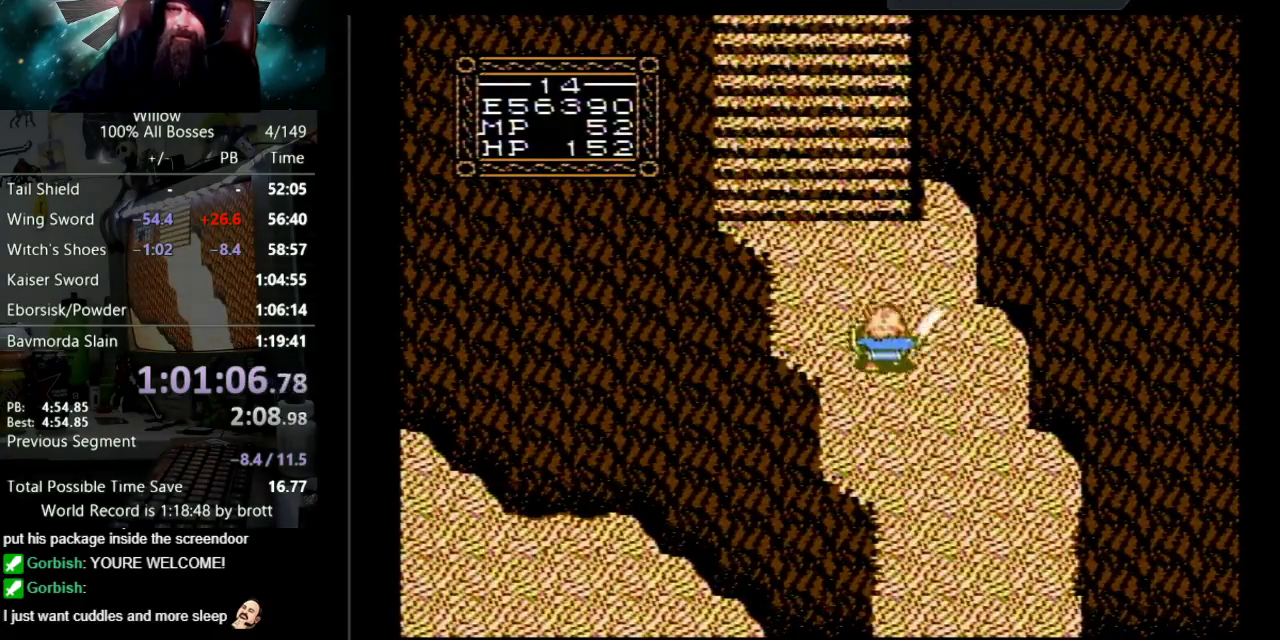
{"buttons": ["DPAD_UP"], "events": [[167, "DPAD_LEFT", "up"]]}
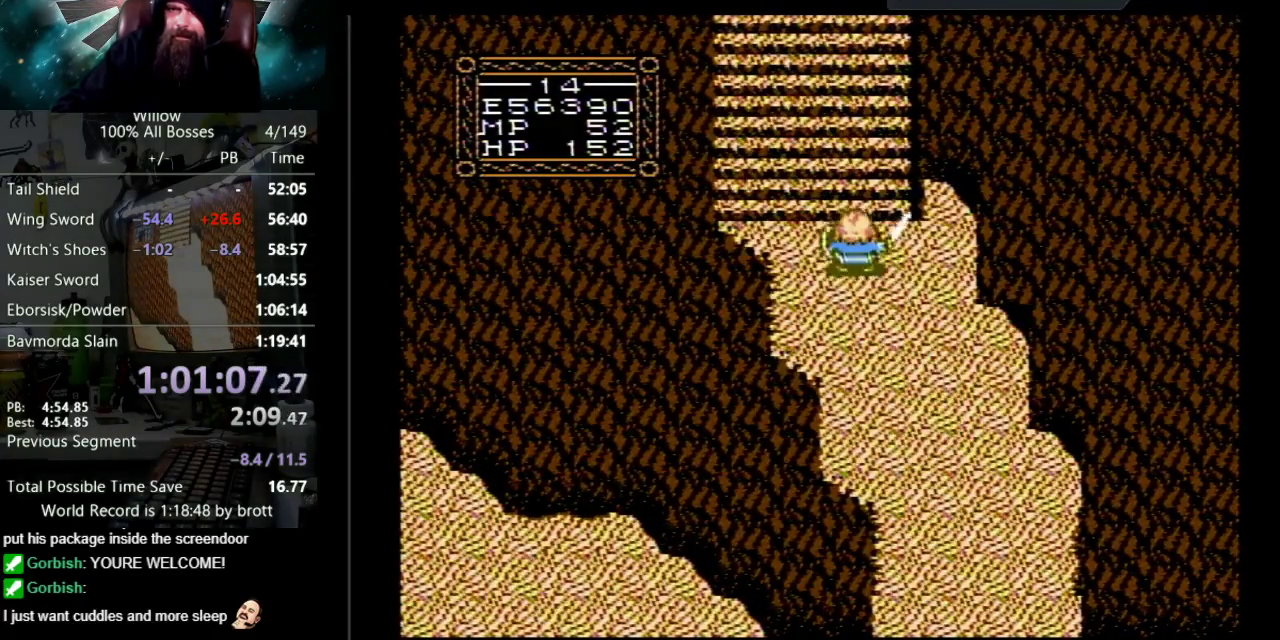
{"buttons": ["DPAD_UP"], "events": []}
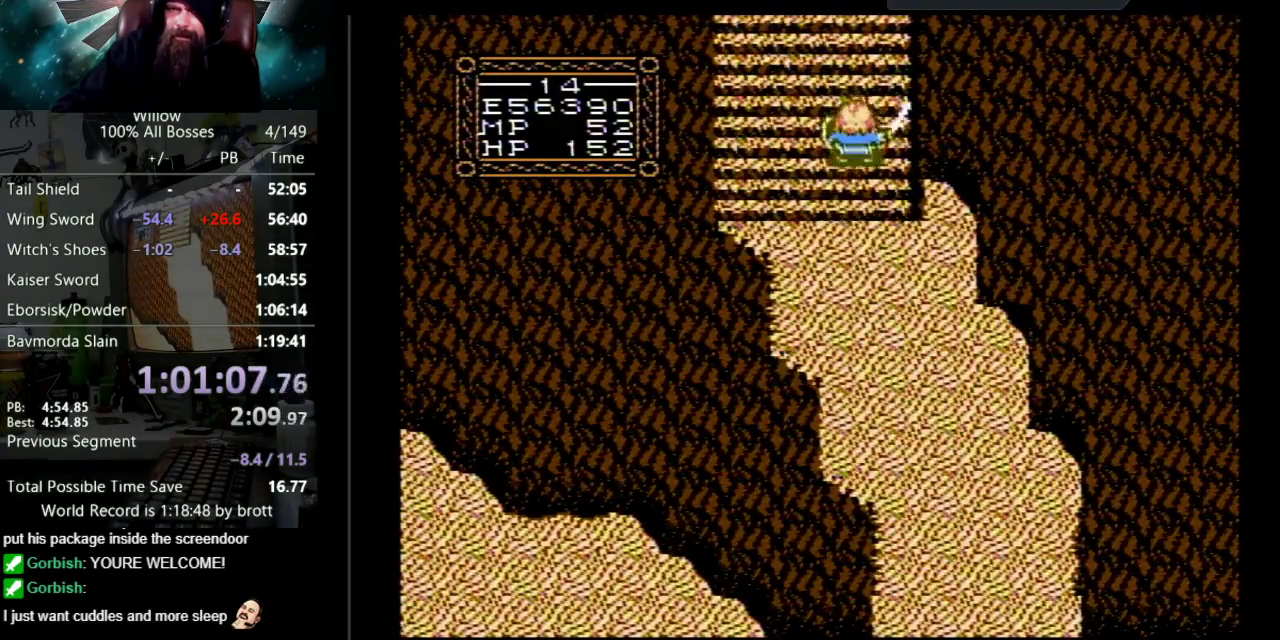
{"buttons": ["DPAD_UP"], "events": []}
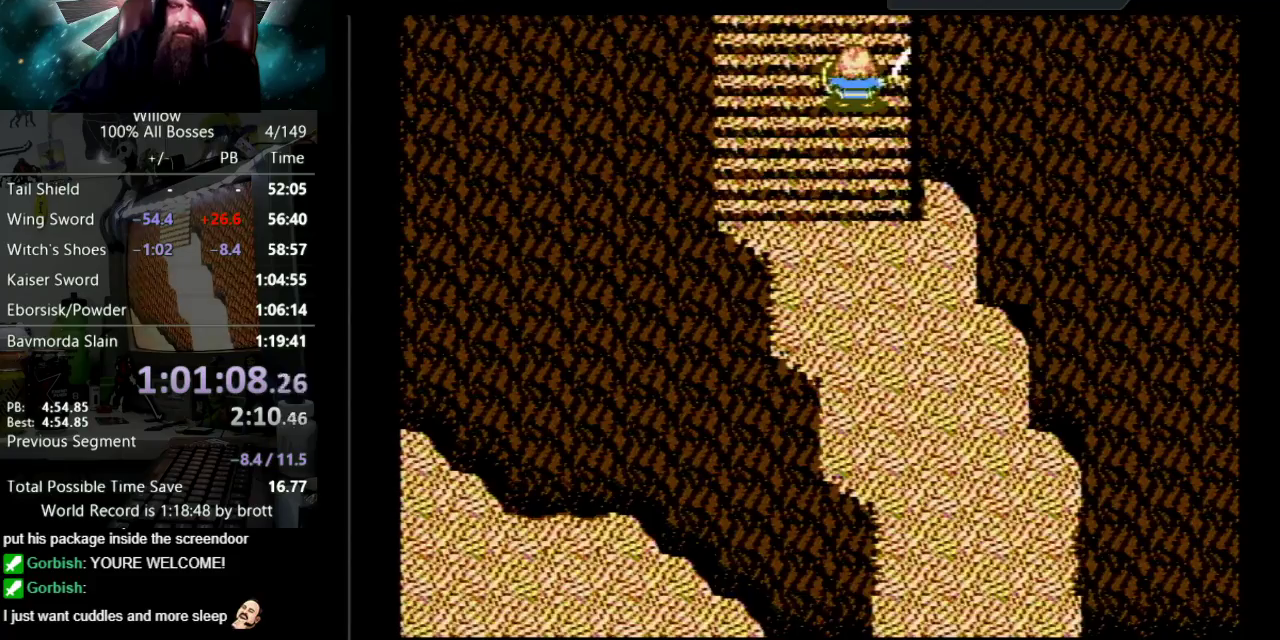
{"buttons": ["DPAD_UP"], "events": [[17, "DPAD_UP", "up"], [250, "DPAD_UP", "down"]]}
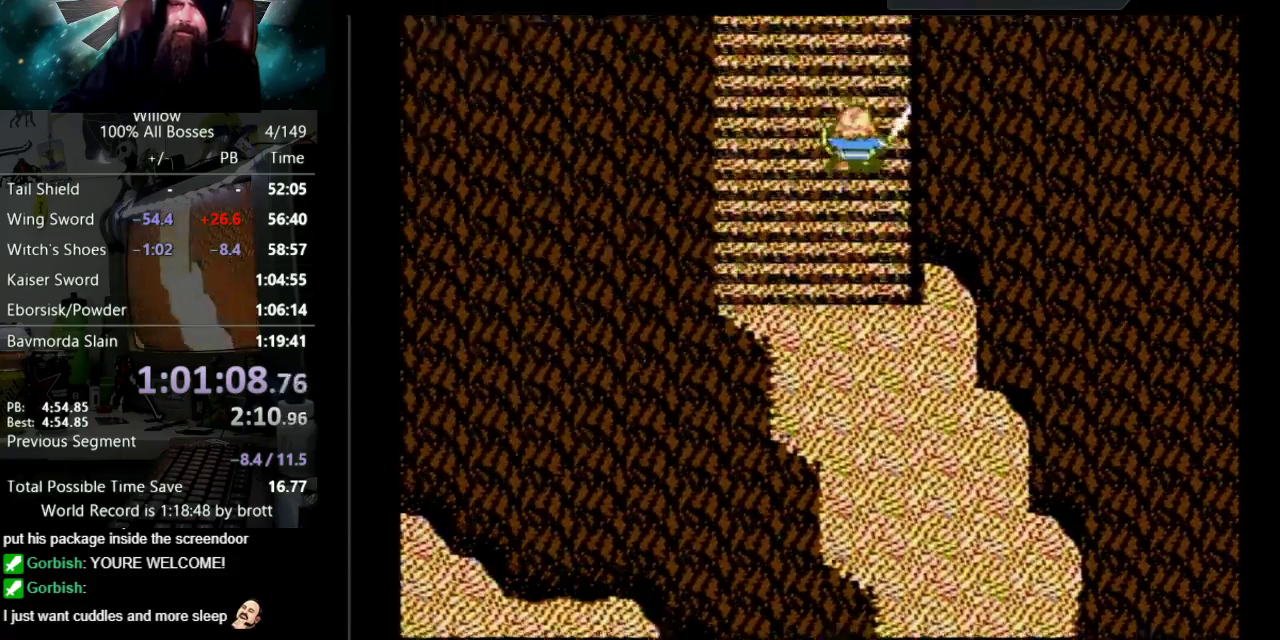
{"buttons": ["DPAD_UP"], "events": []}